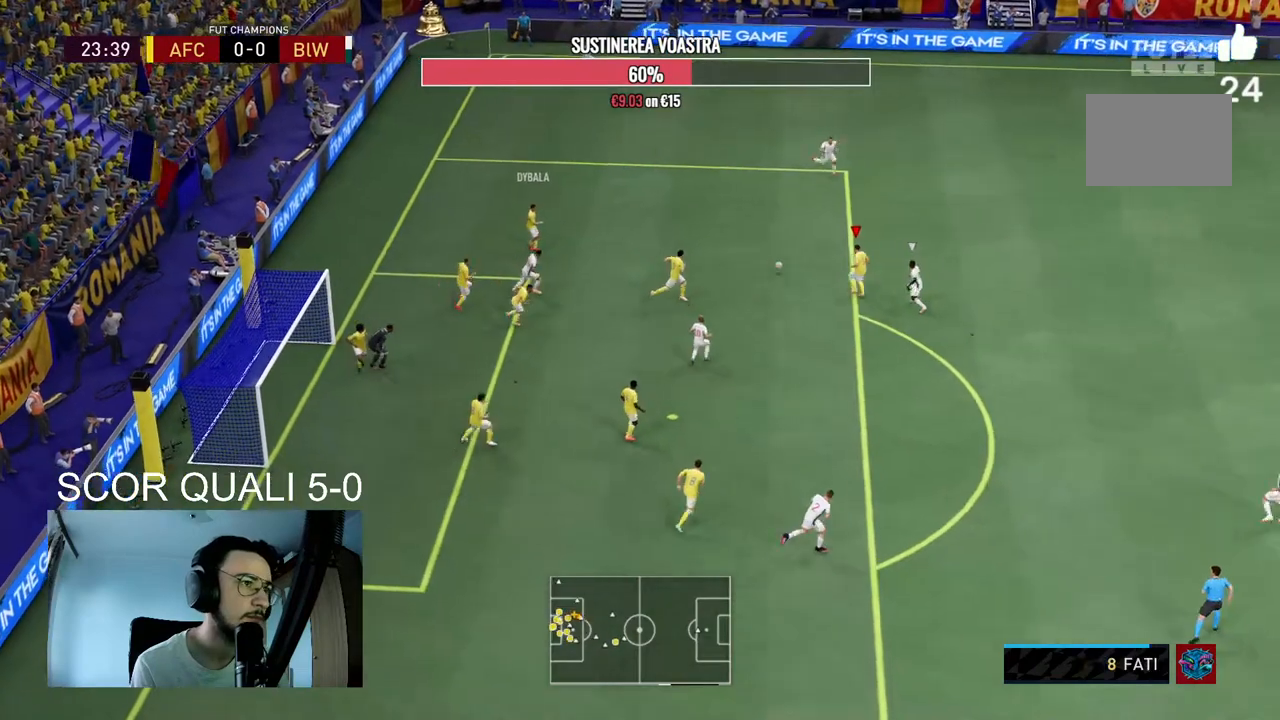
Gameplay with a controller (Xbox layout); each line is a JSON object with the inputs held at the frame after it. "events" lists button and stick changes between this image and that frame as [ms after this image, input, new state], when the widget could be followed in between. Not read: L3 R3.
{"buttons": ["A"], "left_stick": "up-left", "right_stick": "center", "events": [[33, "left_stick", "center"], [300, "left_stick", "up-left"], [467, "A", "down"]]}
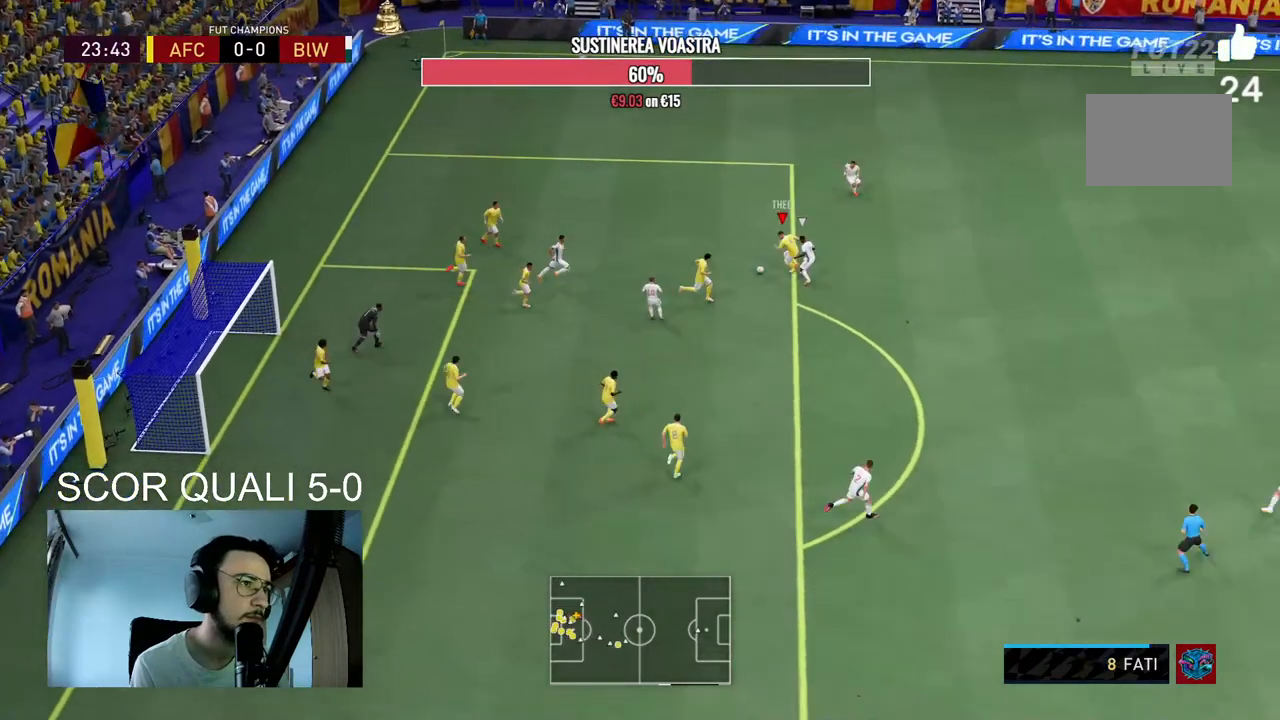
{"buttons": [], "left_stick": "up", "right_stick": "center", "events": [[133, "A", "up"], [500, "left_stick", "up"]]}
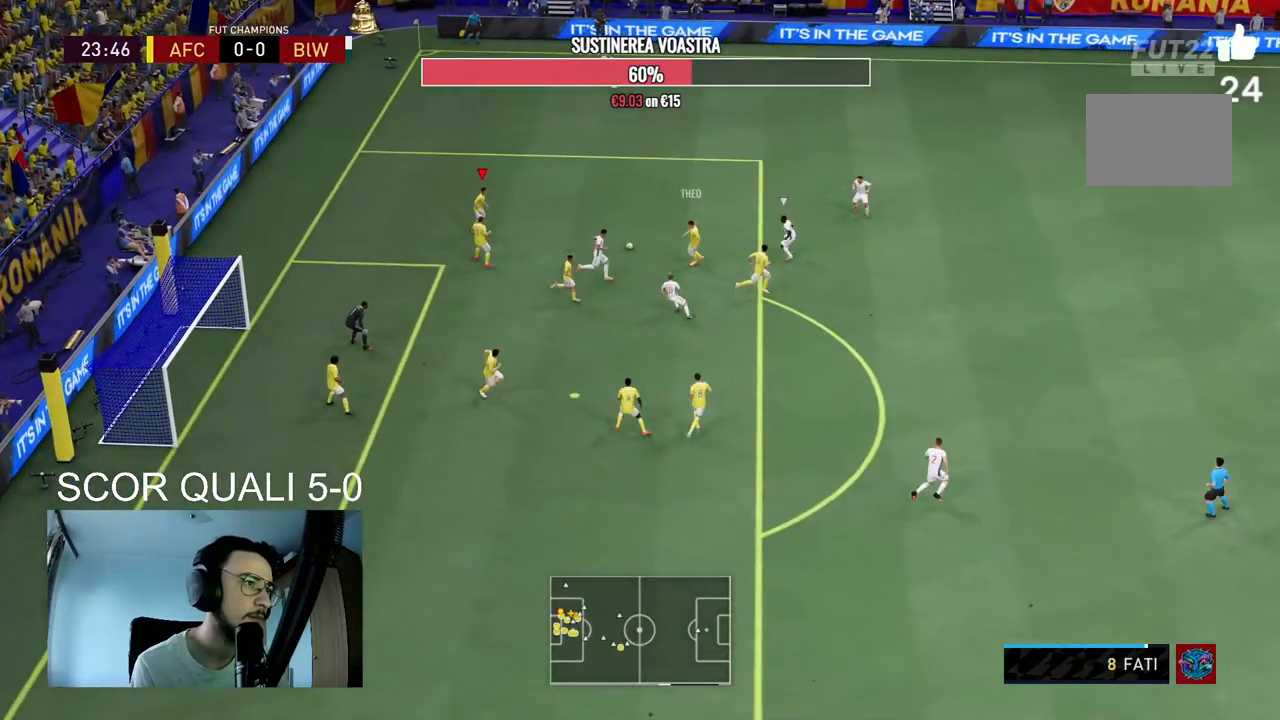
{"buttons": [], "left_stick": "up-right", "right_stick": "center", "events": [[167, "R2", "down"], [200, "left_stick", "up-right"], [333, "R2", "up"]]}
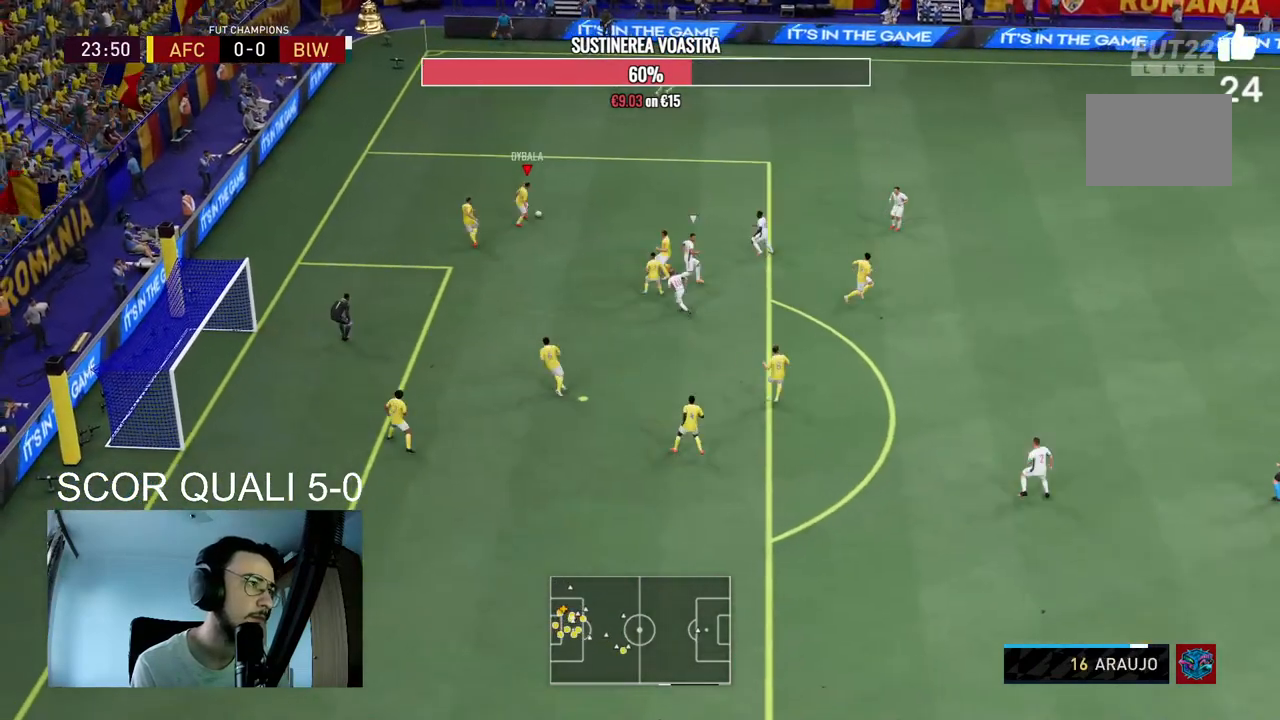
{"buttons": ["R2"], "left_stick": "up-right", "right_stick": "center", "events": [[100, "R2", "down"]]}
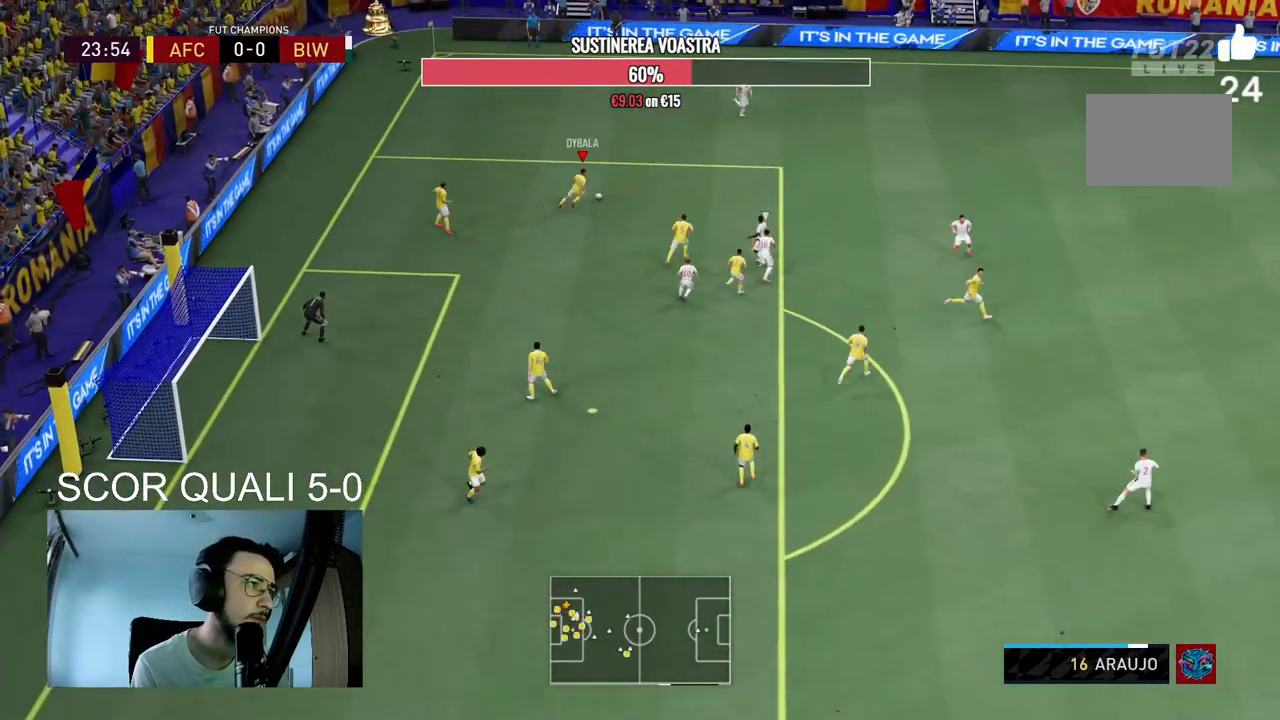
{"buttons": ["R2"], "left_stick": "up-right", "right_stick": "center", "events": []}
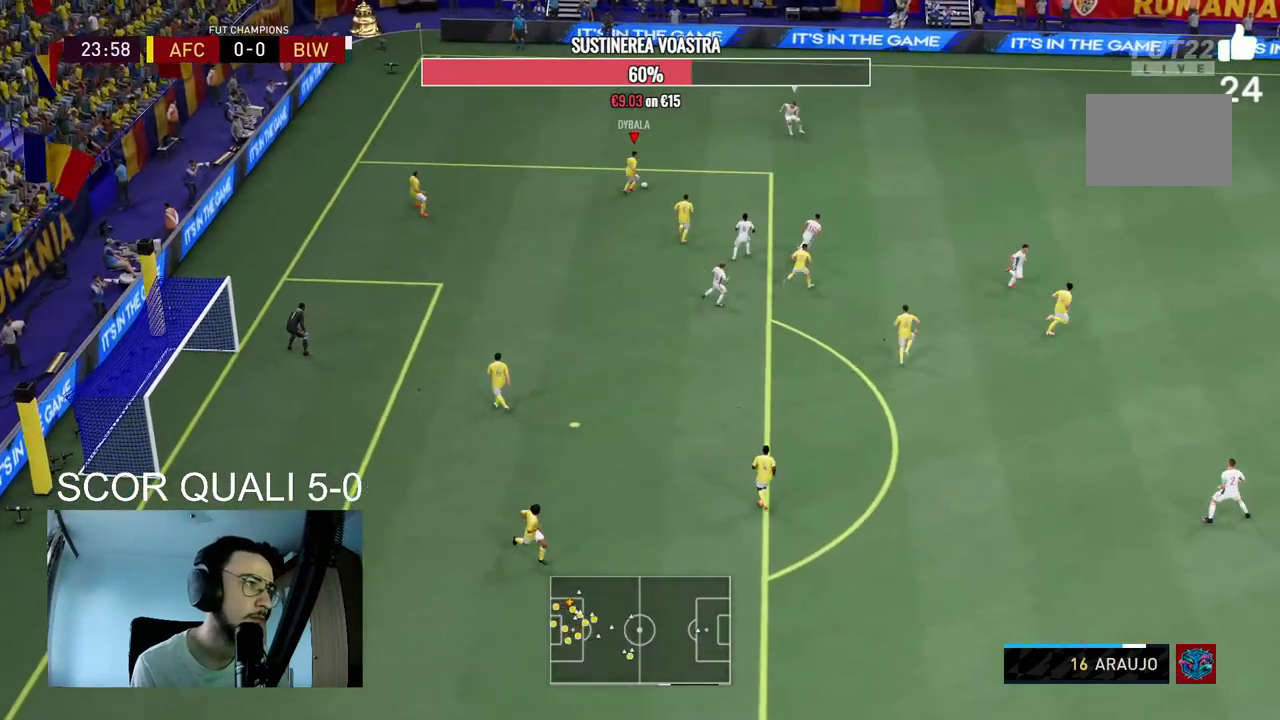
{"buttons": [], "left_stick": "center", "right_stick": "center", "events": [[67, "R2", "up"], [200, "right_stick", "down"], [300, "left_stick", "center"], [500, "right_stick", "center"]]}
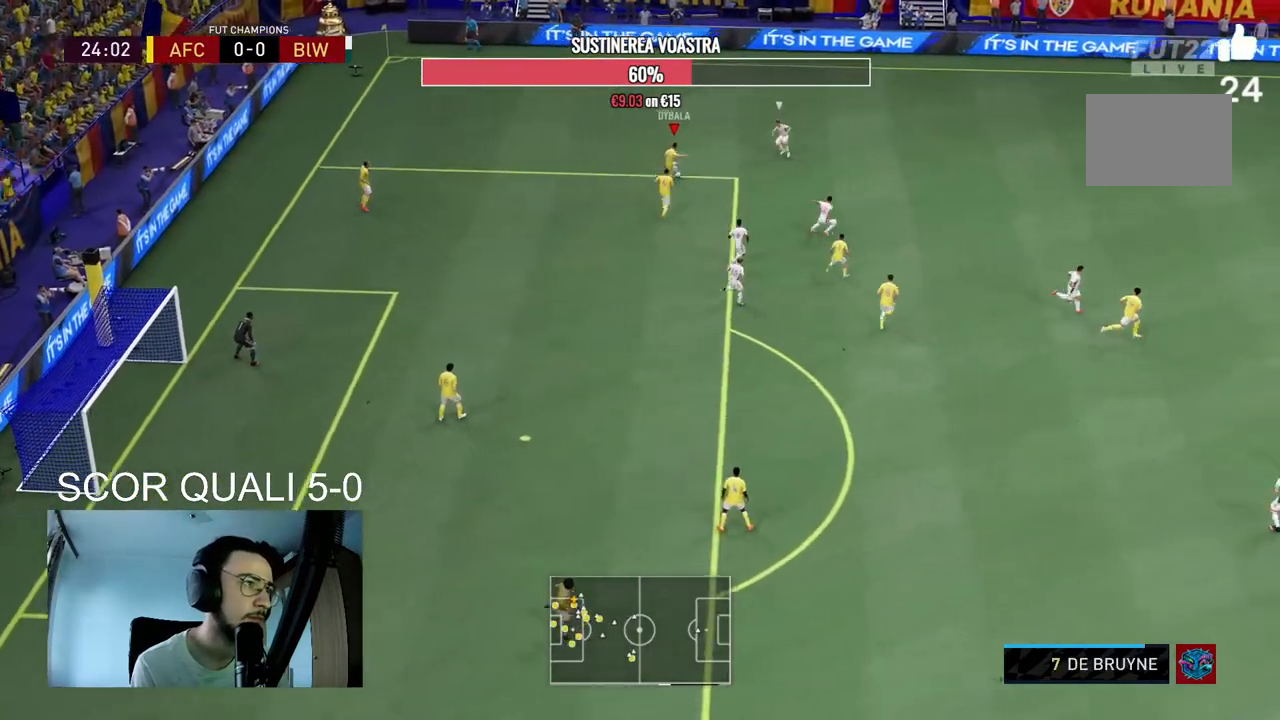
{"buttons": [], "left_stick": "down-left", "right_stick": "center", "events": [[100, "left_stick", "down"], [333, "left_stick", "down-left"]]}
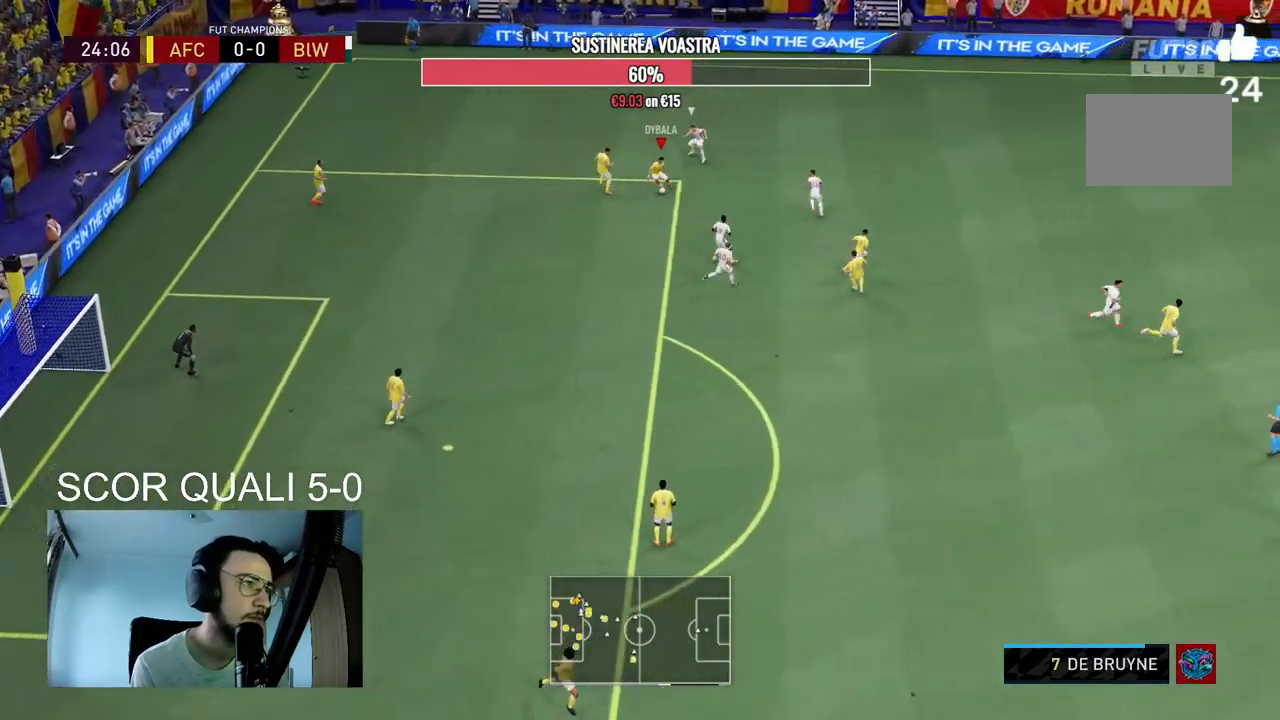
{"buttons": ["R1", "R2"], "left_stick": "down", "right_stick": "center", "events": [[100, "left_stick", "left"], [267, "A", "down"], [267, "R1", "down"], [267, "R2", "down"], [267, "left_stick", "down-left"], [433, "A", "up"], [467, "left_stick", "down"]]}
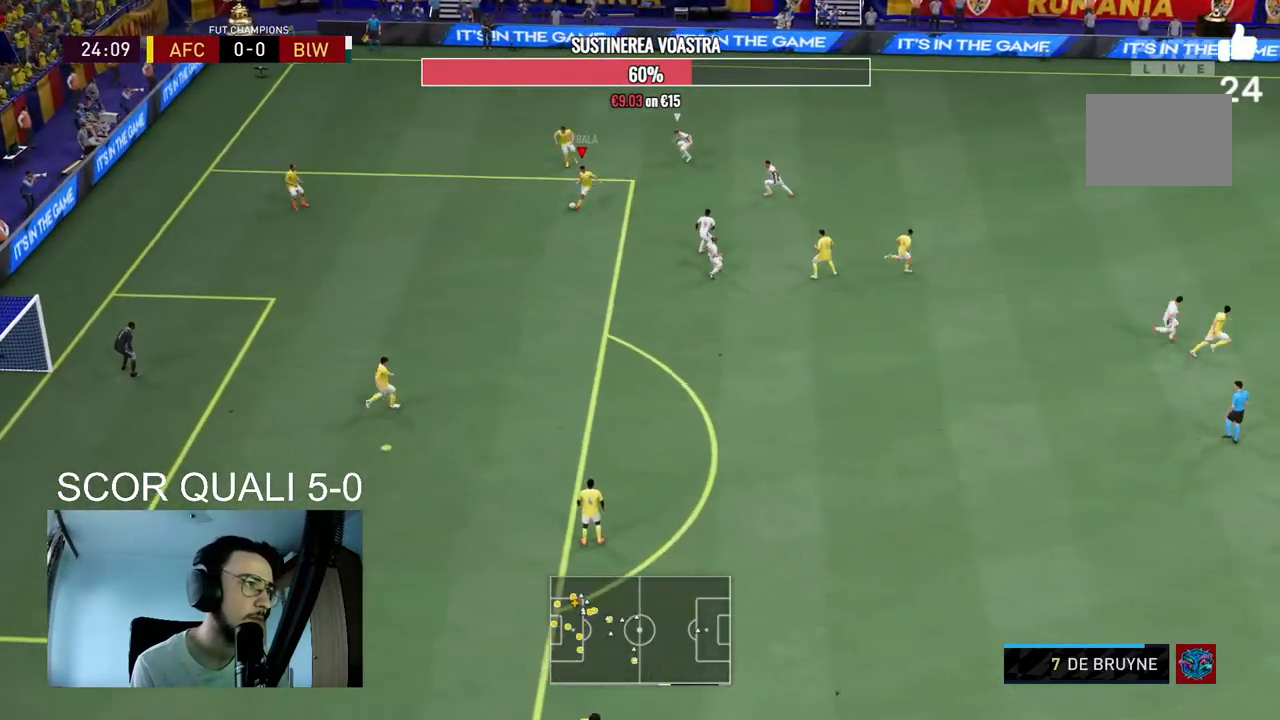
{"buttons": ["R2"], "left_stick": "down-right", "right_stick": "center", "events": [[233, "R1", "up"], [233, "R2", "up"], [233, "left_stick", "down-right"], [433, "R2", "down"]]}
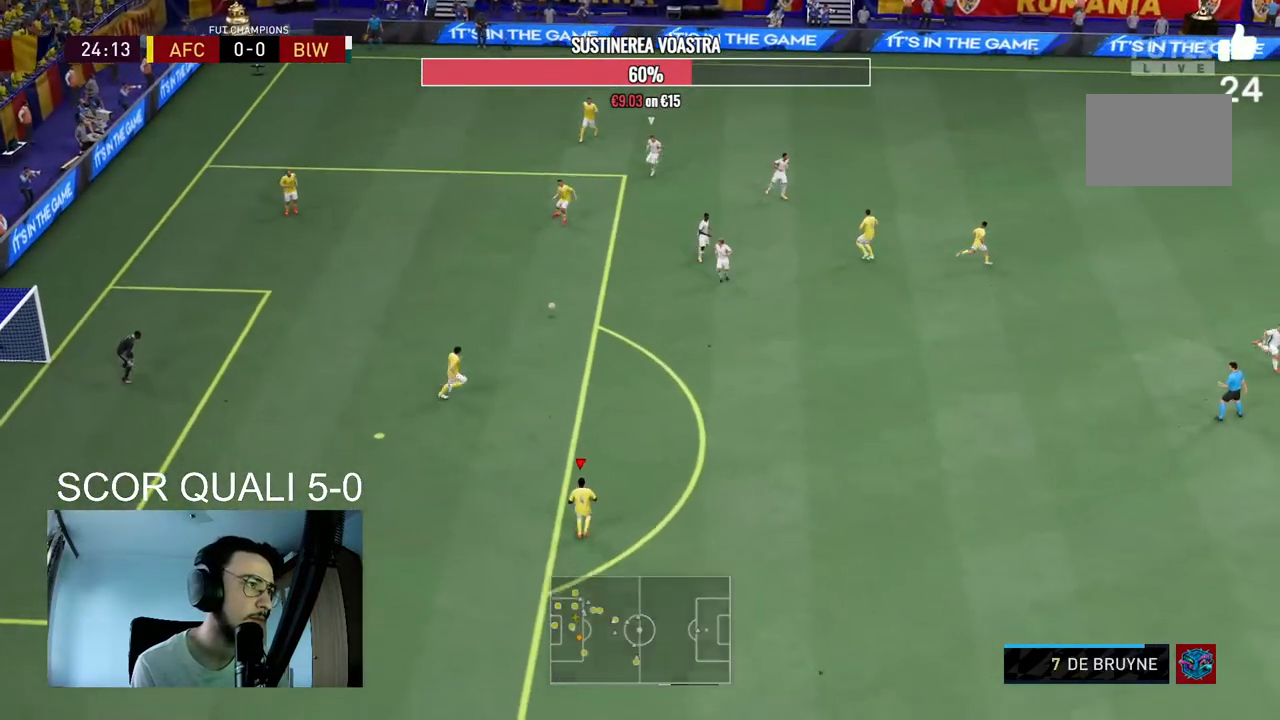
{"buttons": [], "left_stick": "right", "right_stick": "center", "events": [[33, "left_stick", "right"], [400, "R2", "up"]]}
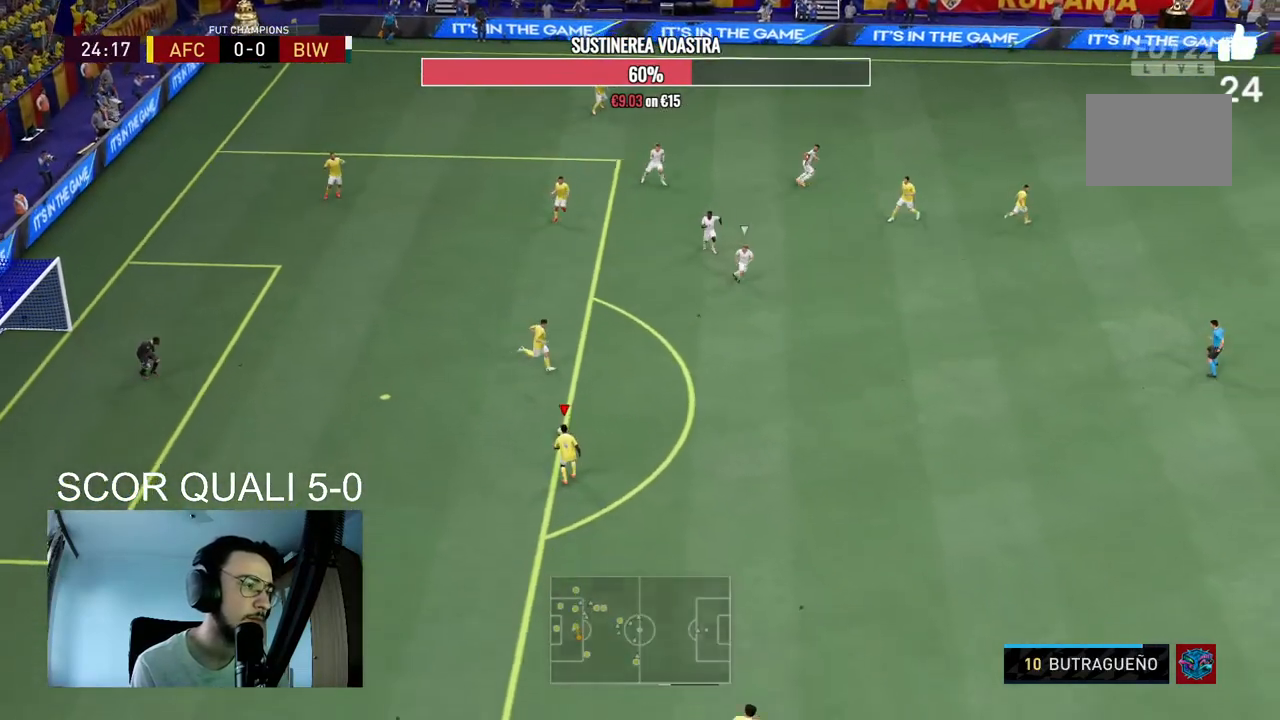
{"buttons": [], "left_stick": "center", "right_stick": "down", "events": [[300, "right_stick", "down"], [433, "left_stick", "center"]]}
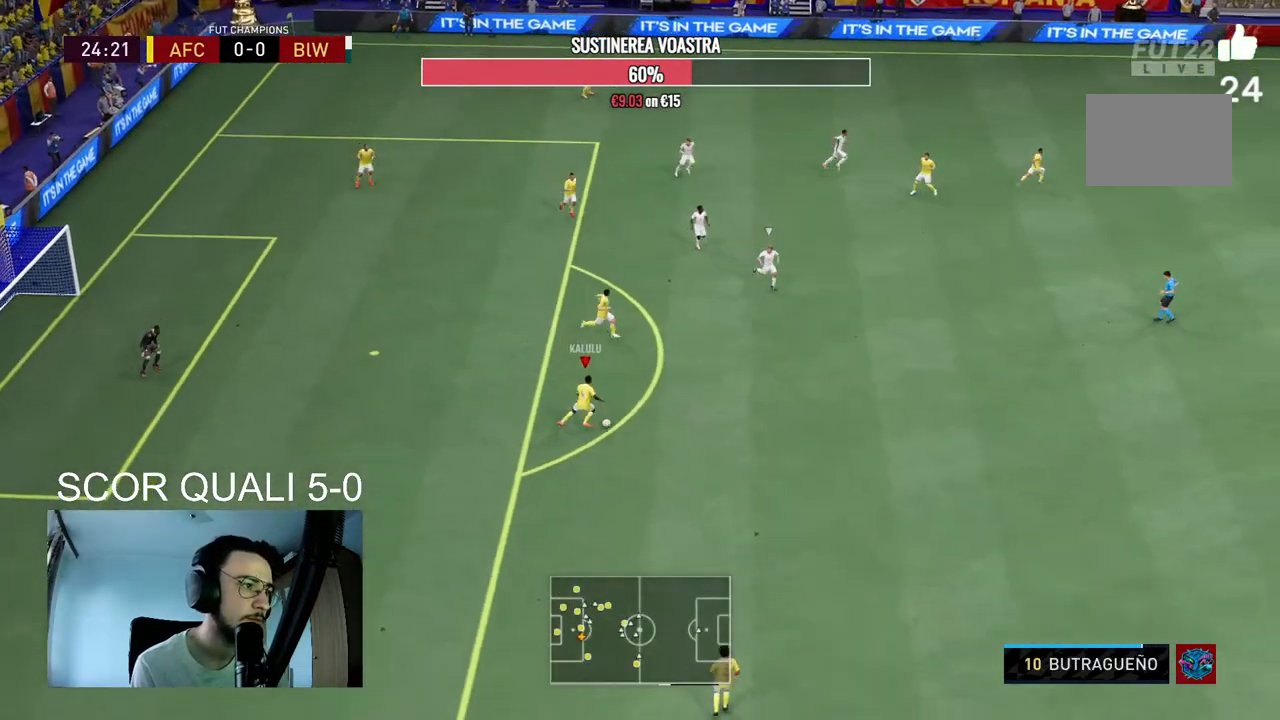
{"buttons": [], "left_stick": "down-right", "right_stick": "center", "events": [[133, "right_stick", "center"], [200, "left_stick", "down-right"]]}
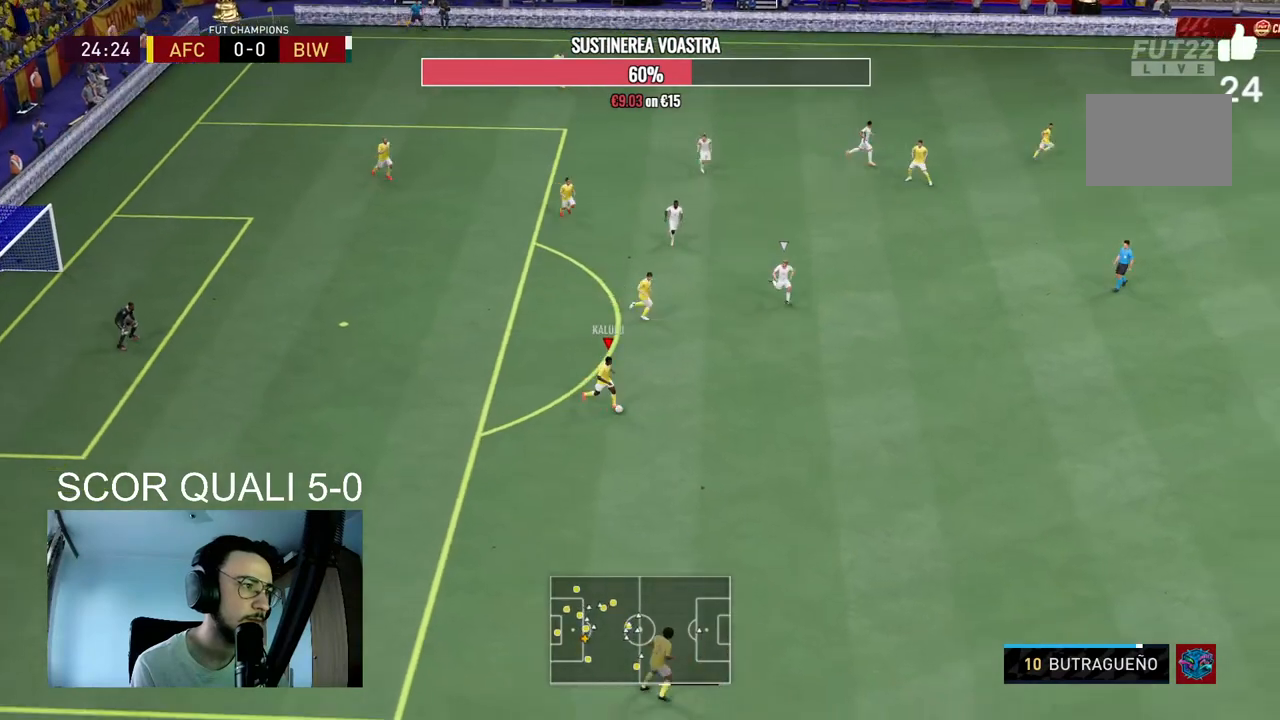
{"buttons": ["R2"], "left_stick": "down-right", "right_stick": "center", "events": [[167, "R2", "down"]]}
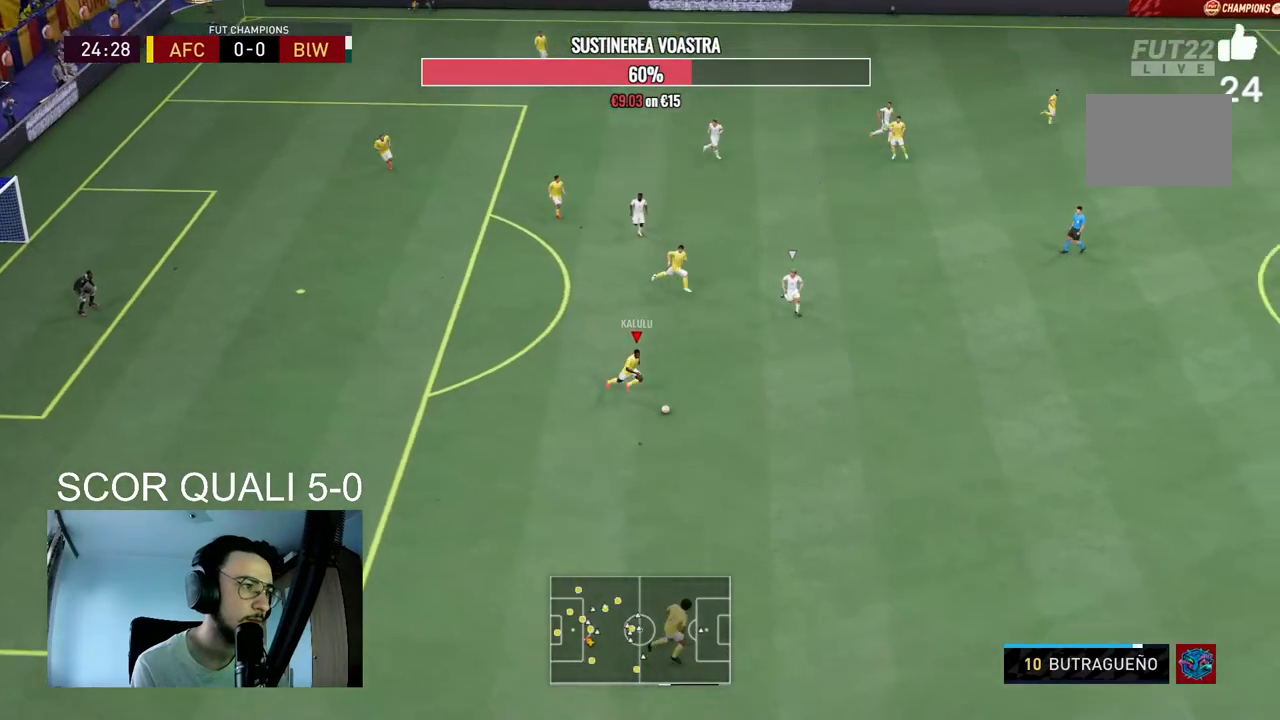
{"buttons": ["A", "R2"], "left_stick": "down-right", "right_stick": "center", "events": [[500, "A", "down"]]}
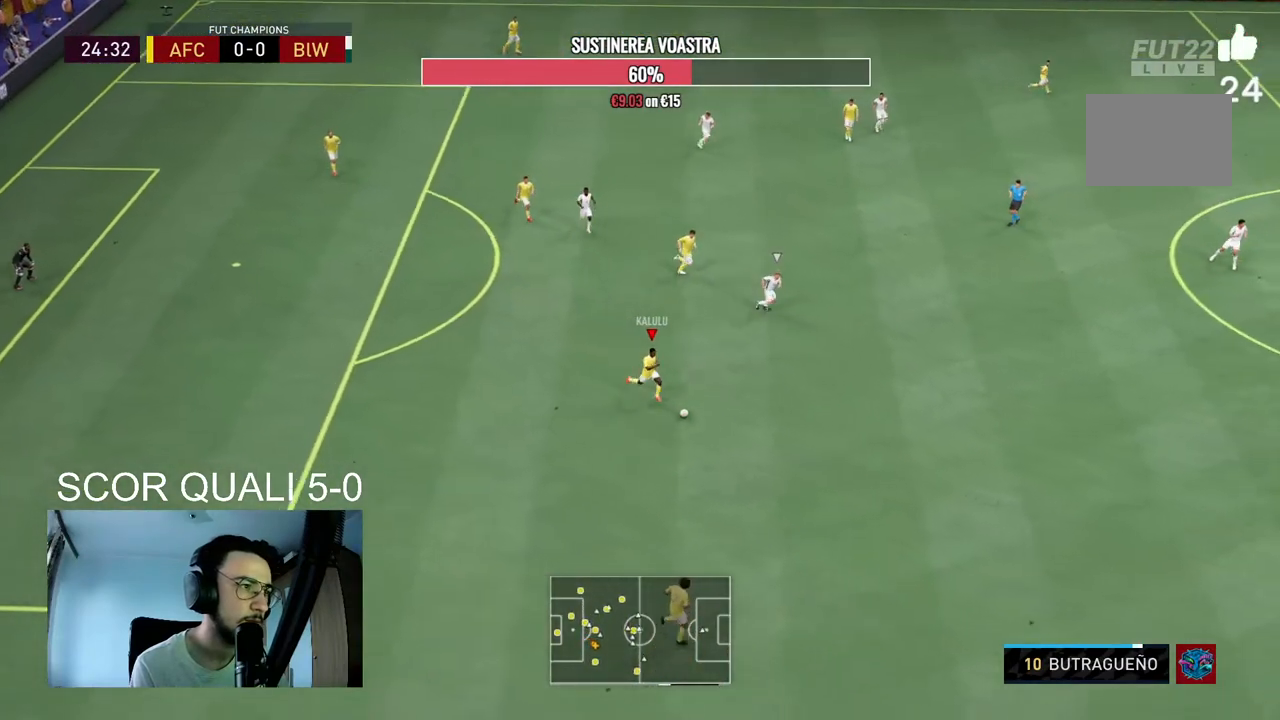
{"buttons": [], "left_stick": "down-right", "right_stick": "center", "events": [[33, "R2", "up"], [133, "A", "up"]]}
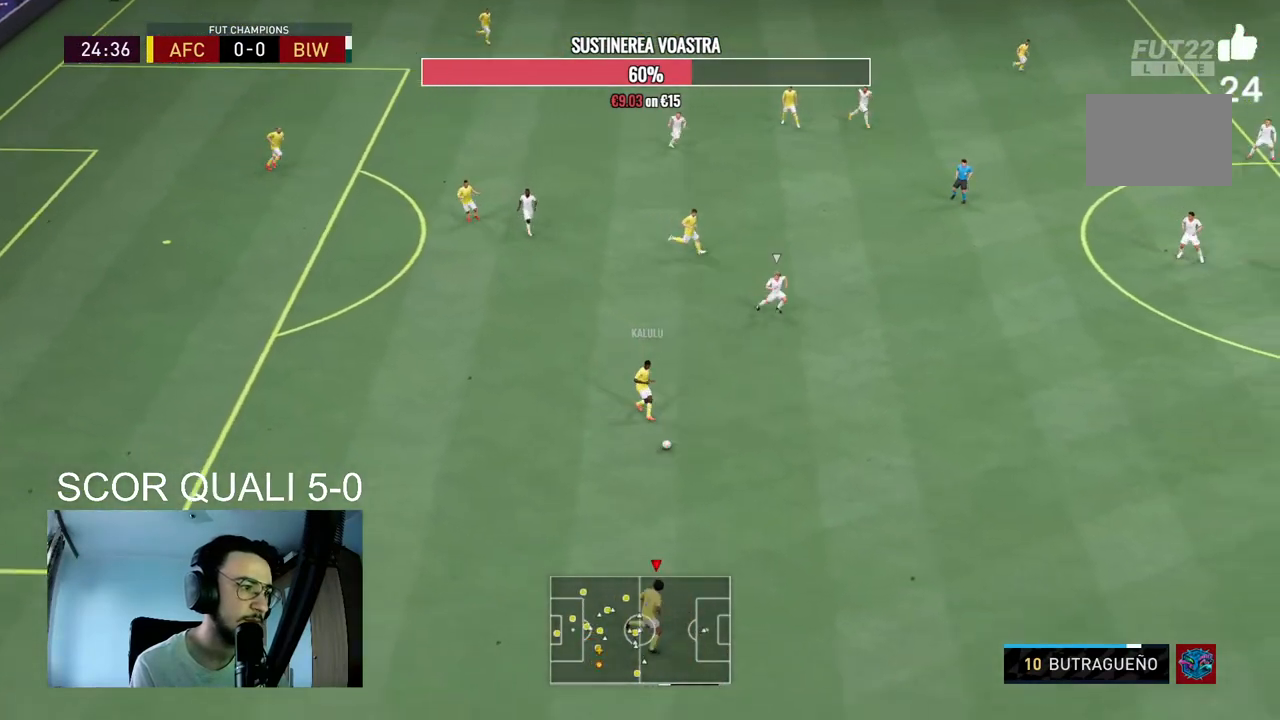
{"buttons": [], "left_stick": "down-right", "right_stick": "center", "events": [[133, "R2", "down"], [400, "R2", "up"]]}
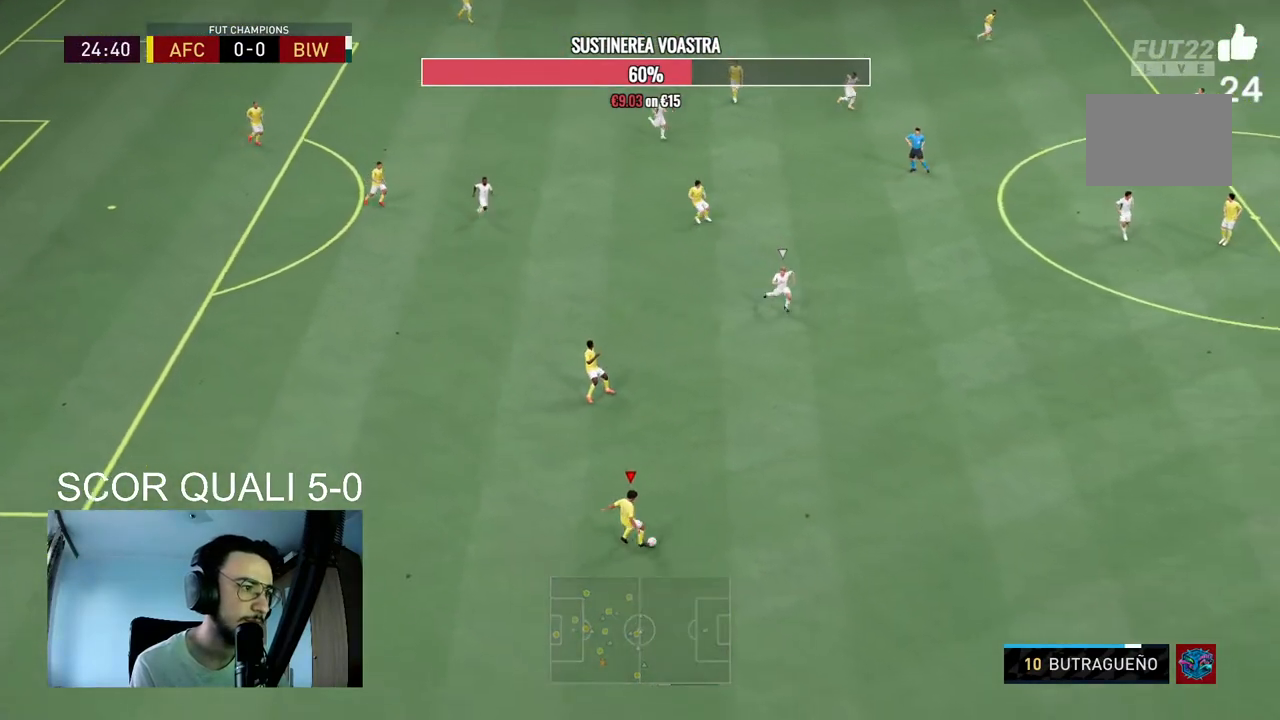
{"buttons": ["R2"], "left_stick": "down-right", "right_stick": "center", "events": [[200, "R2", "down"]]}
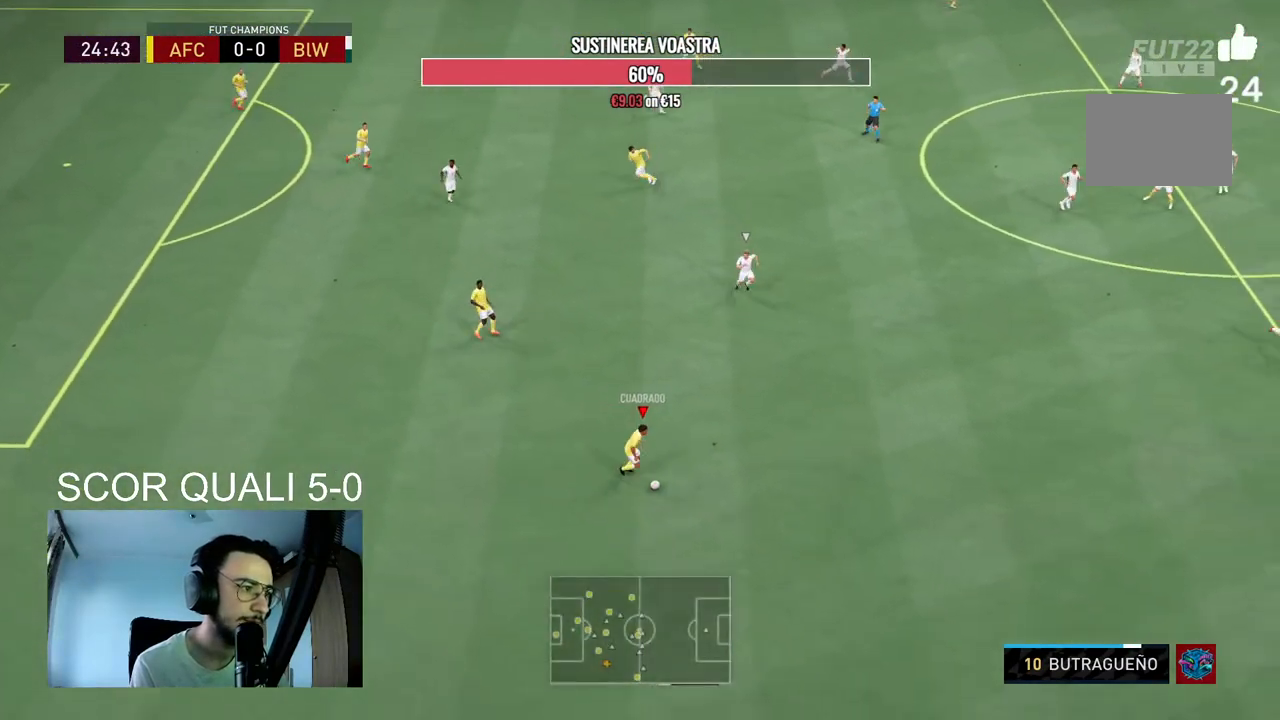
{"buttons": ["R2"], "left_stick": "right", "right_stick": "center", "events": [[400, "left_stick", "right"]]}
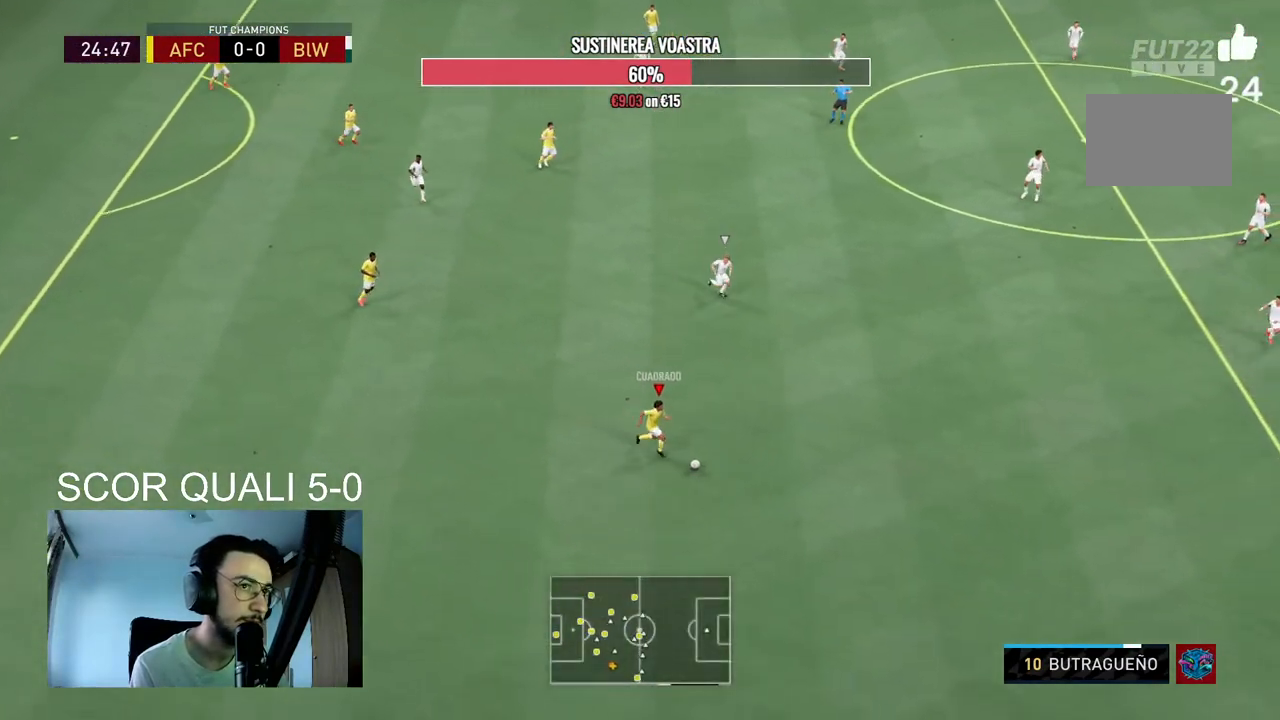
{"buttons": ["R2"], "left_stick": "right", "right_stick": "center", "events": []}
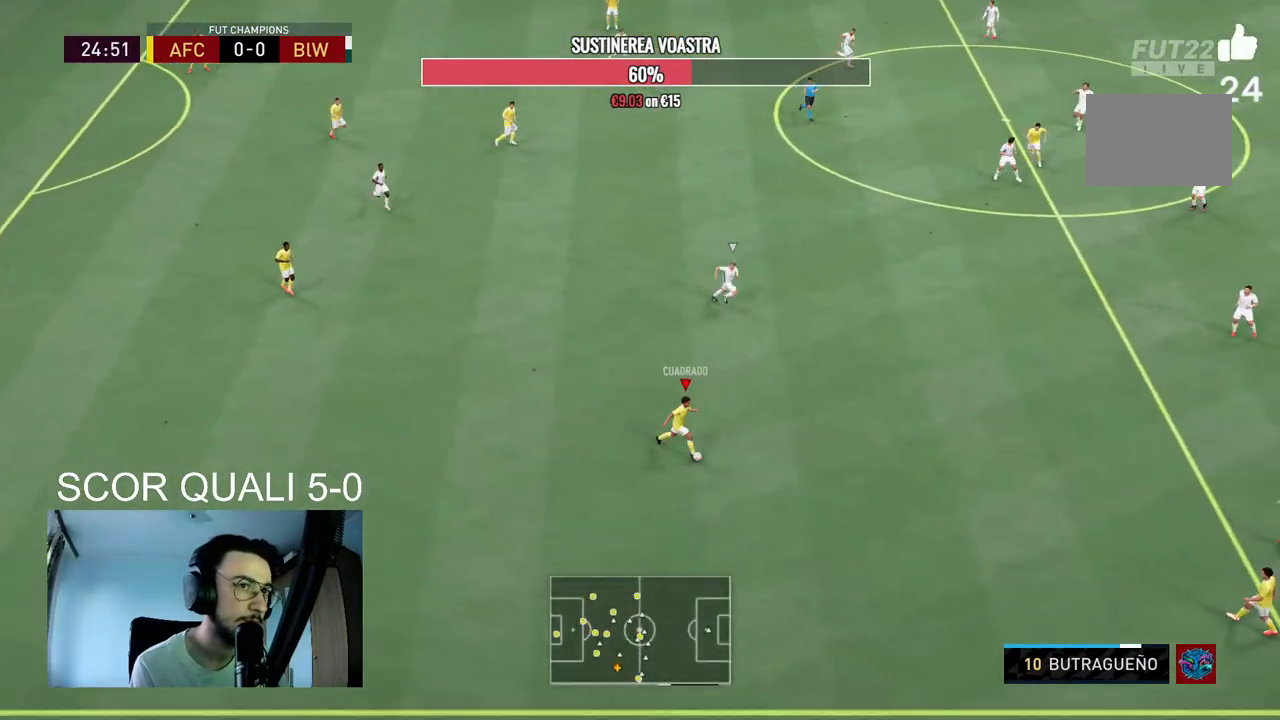
{"buttons": ["R2"], "left_stick": "right", "right_stick": "center", "events": []}
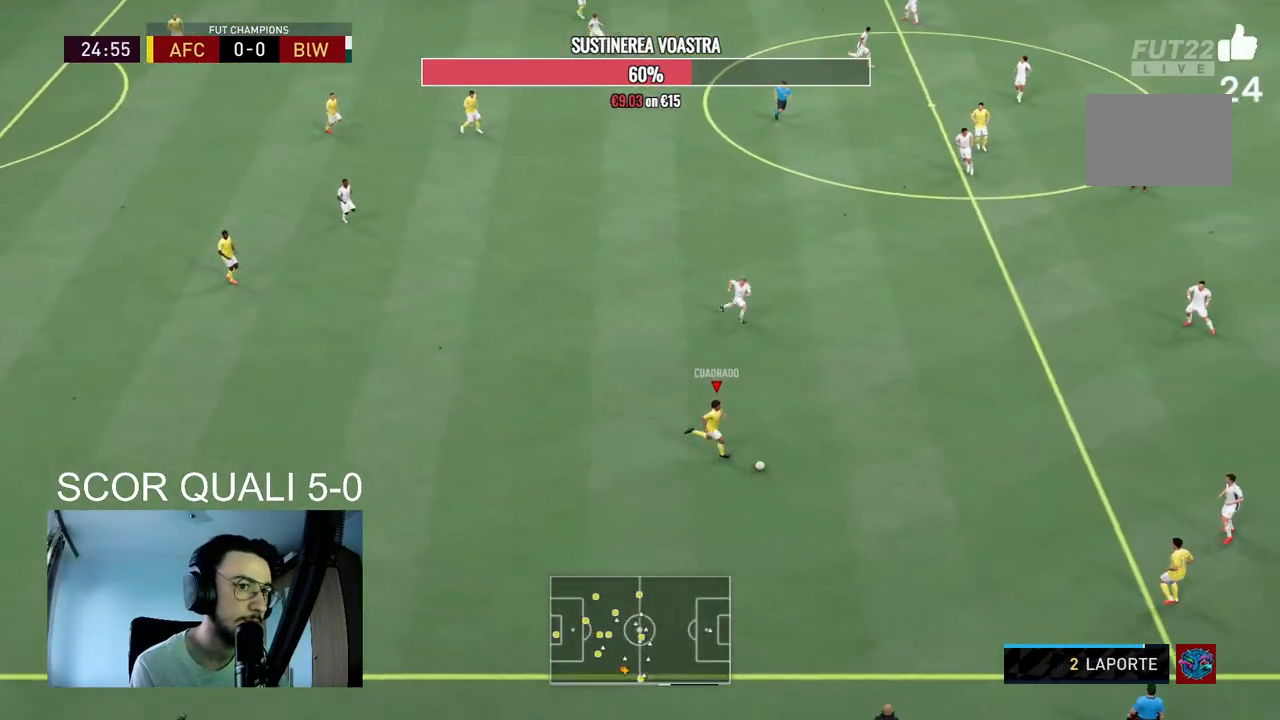
{"buttons": [], "left_stick": "right", "right_stick": "center", "events": [[233, "R2", "up"]]}
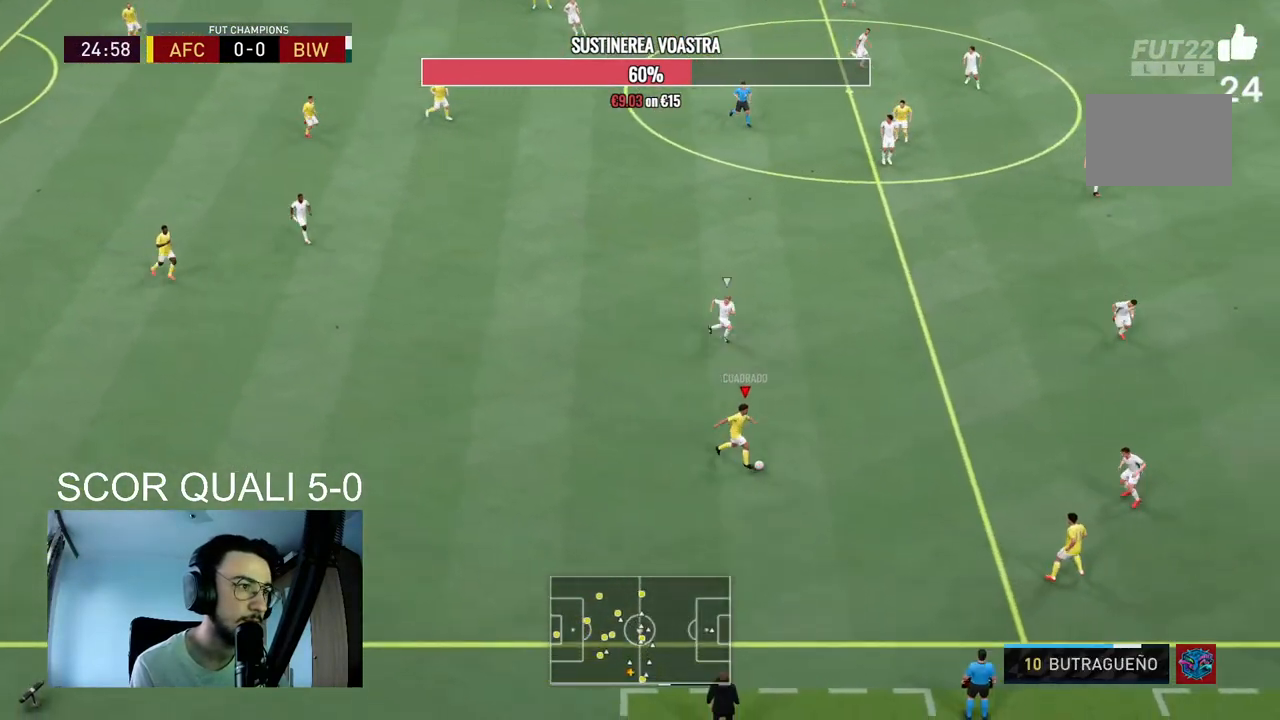
{"buttons": [], "left_stick": "center", "right_stick": "center", "events": [[233, "right_stick", "up-right"], [333, "left_stick", "center"], [500, "right_stick", "center"]]}
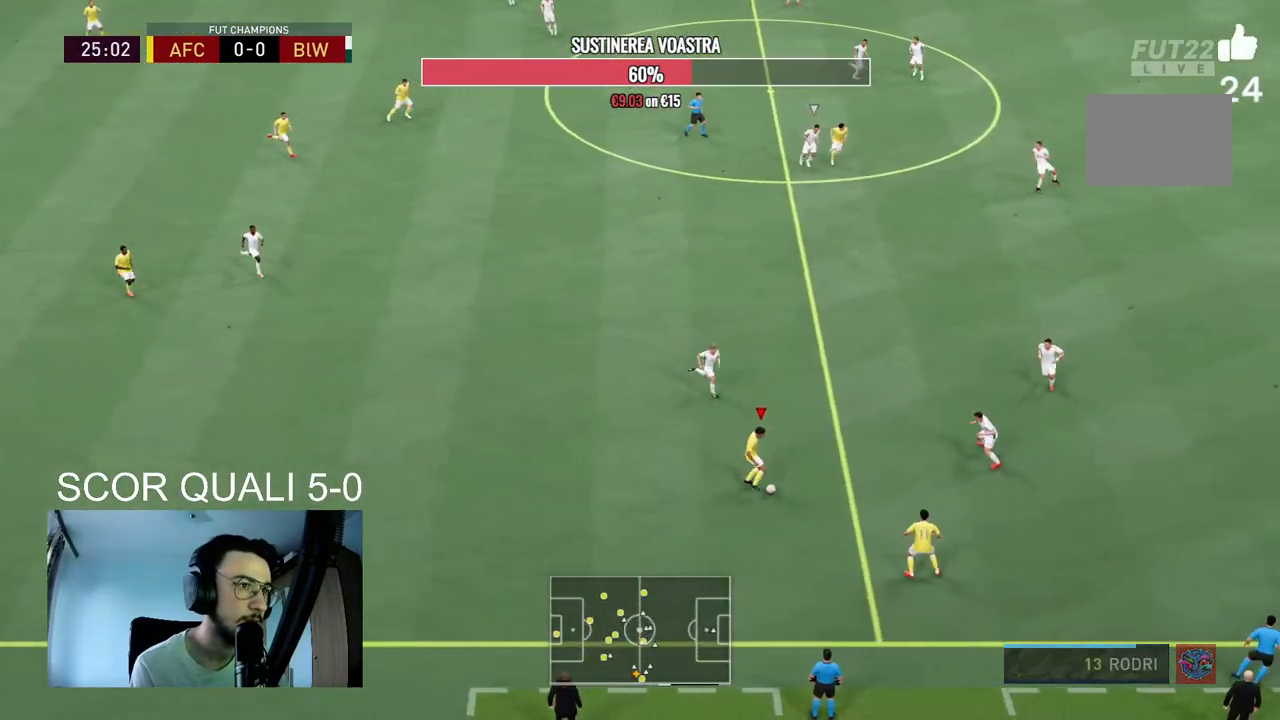
{"buttons": [], "left_stick": "down-right", "right_stick": "center", "events": [[233, "left_stick", "down-right"]]}
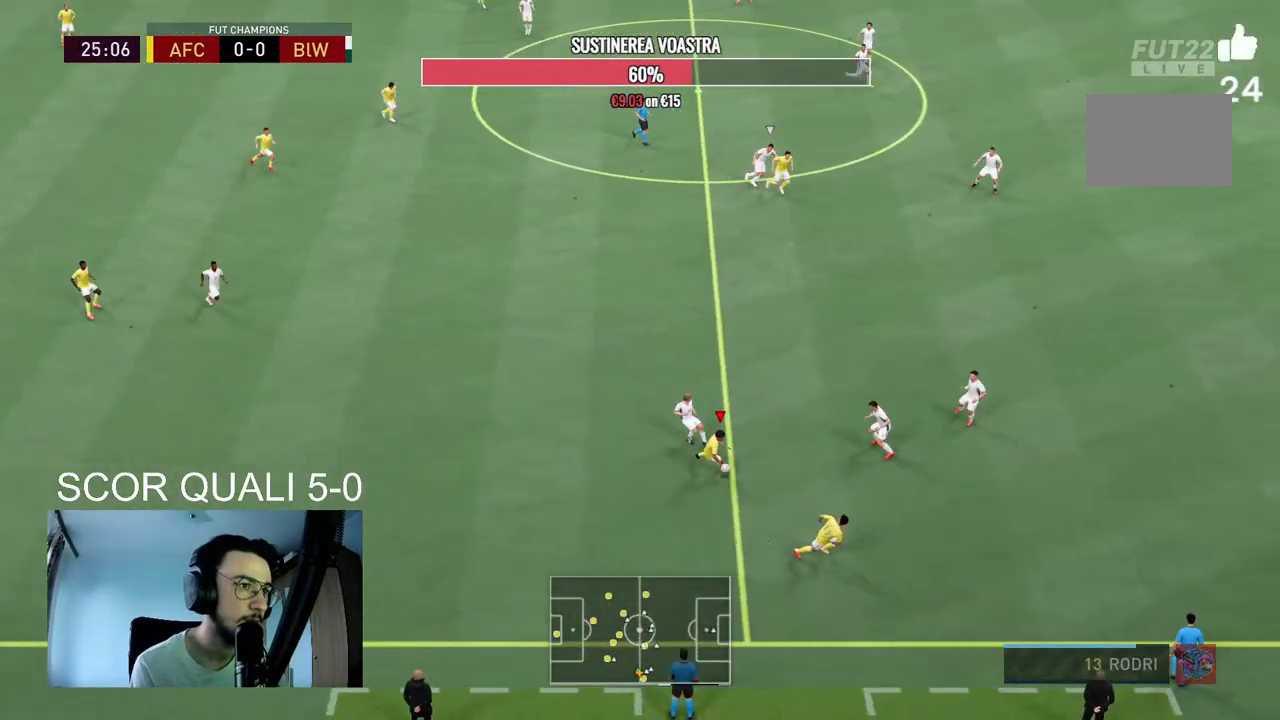
{"buttons": [], "left_stick": "down-right", "right_stick": "center", "events": []}
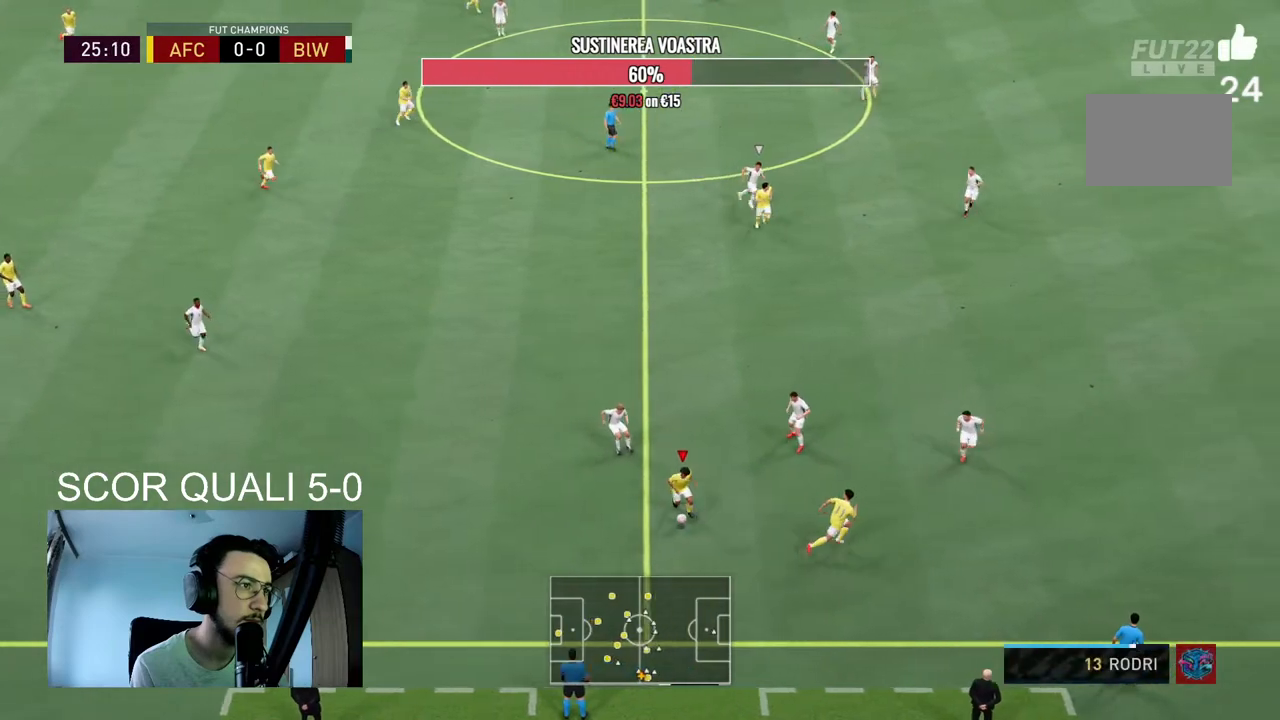
{"buttons": [], "left_stick": "right", "right_stick": "center", "events": [[267, "left_stick", "right"]]}
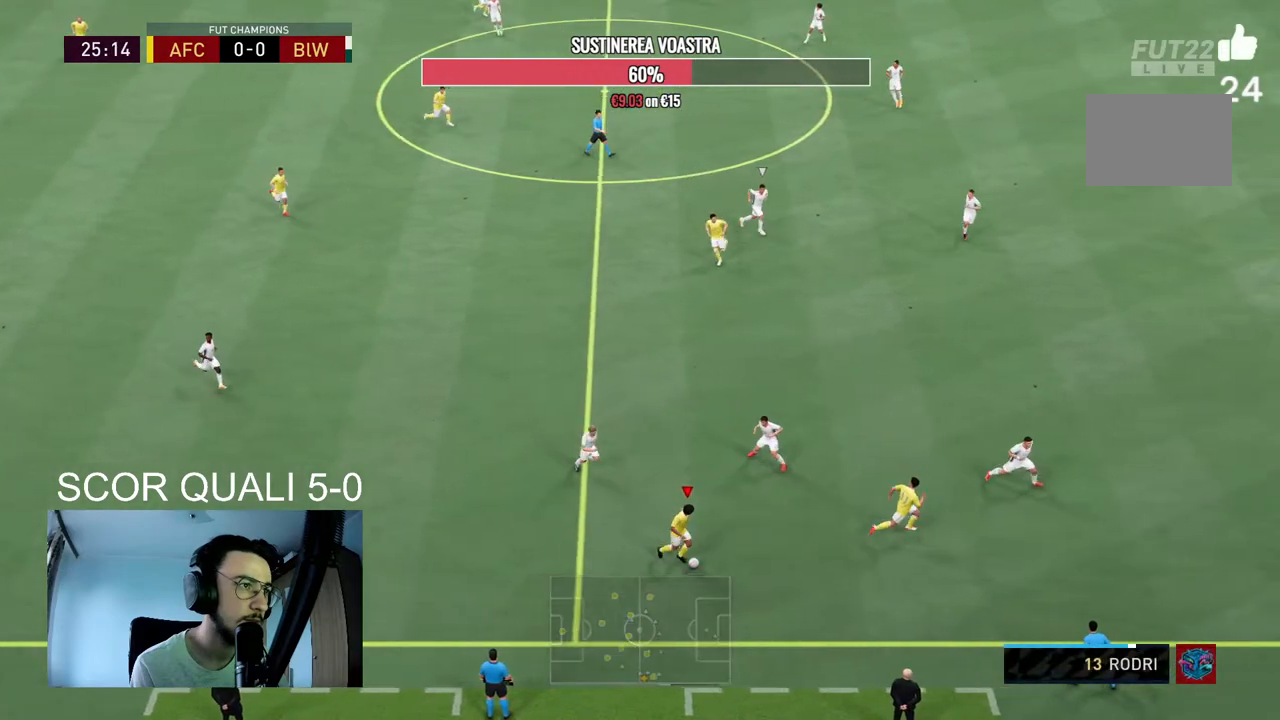
{"buttons": [], "left_stick": "right", "right_stick": "center", "events": []}
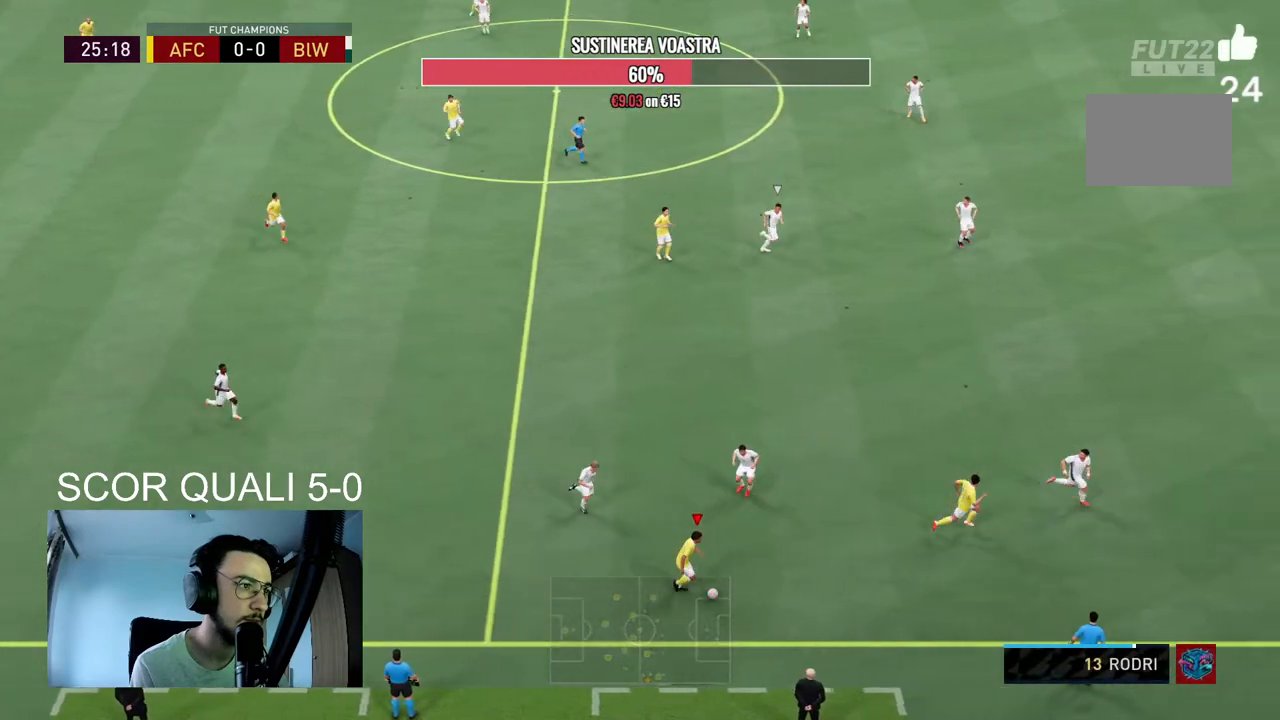
{"buttons": [], "left_stick": "left", "right_stick": "center", "events": [[433, "left_stick", "left"]]}
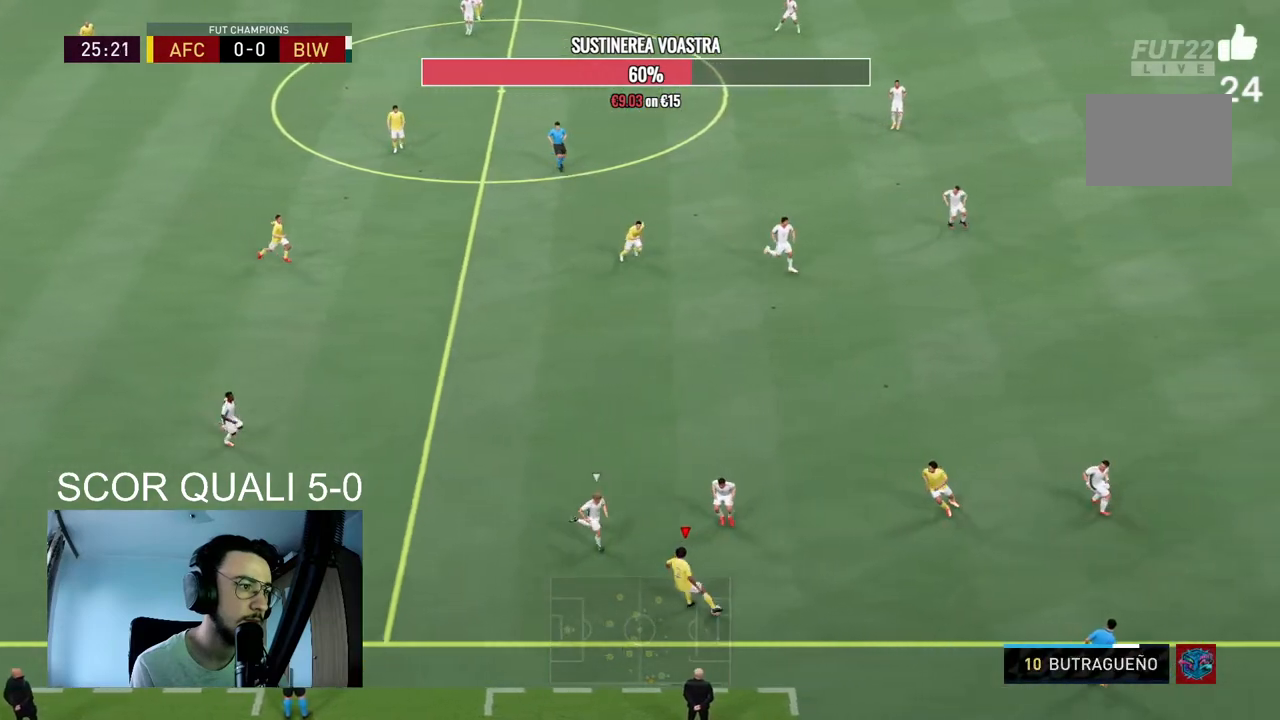
{"buttons": [], "left_stick": "left", "right_stick": "center", "events": []}
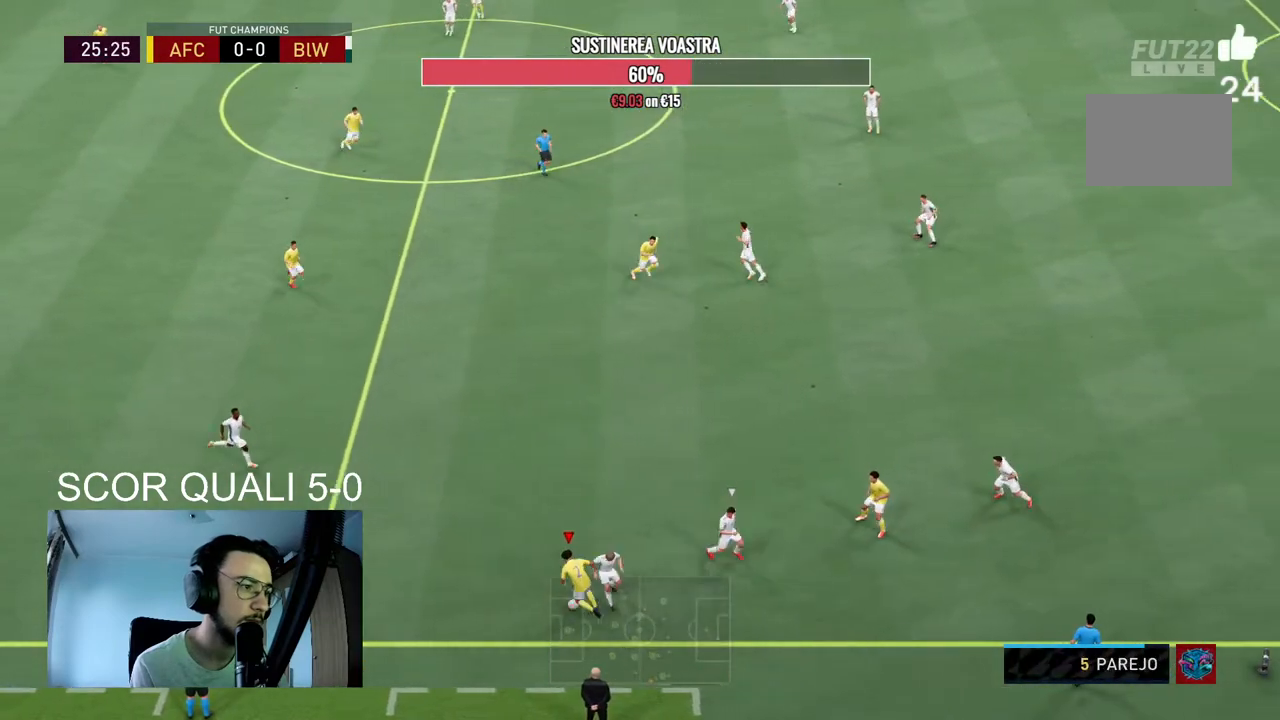
{"buttons": [], "left_stick": "up", "right_stick": "center", "events": [[133, "left_stick", "up-left"], [300, "A", "down"], [333, "left_stick", "up"], [467, "A", "up"]]}
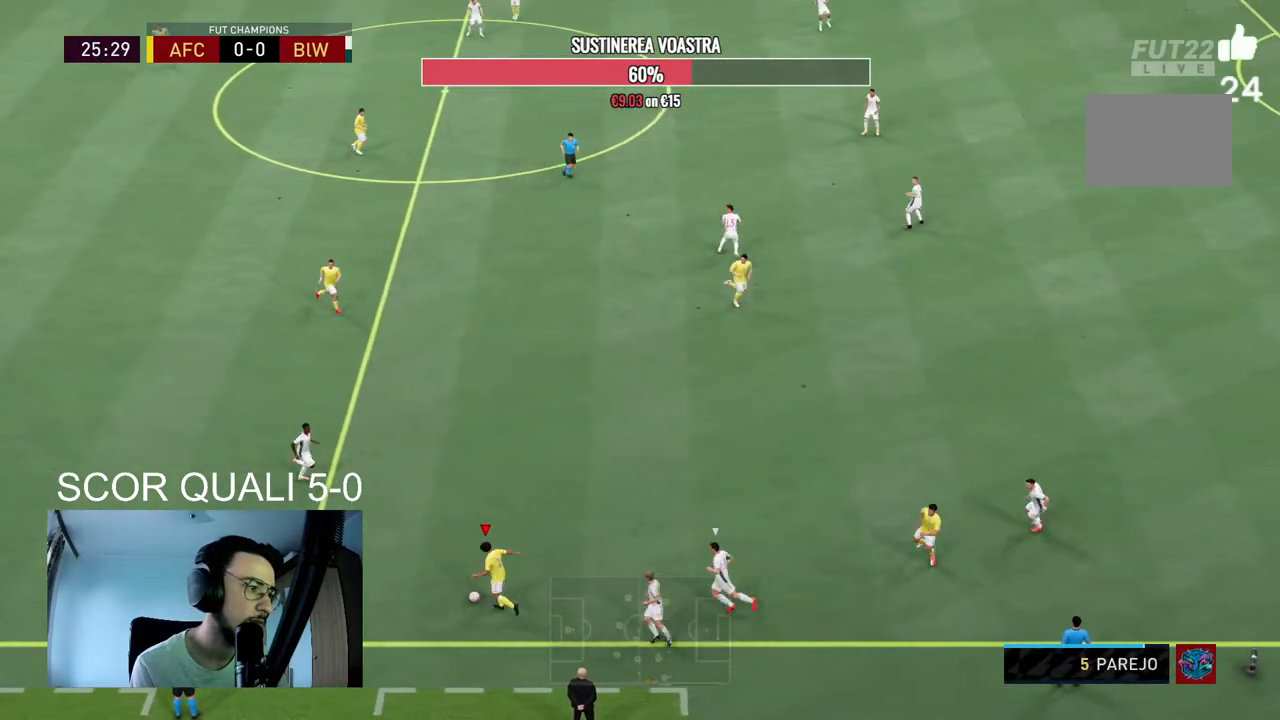
{"buttons": [], "left_stick": "right", "right_stick": "center", "events": [[33, "left_stick", "up-right"], [367, "left_stick", "right"]]}
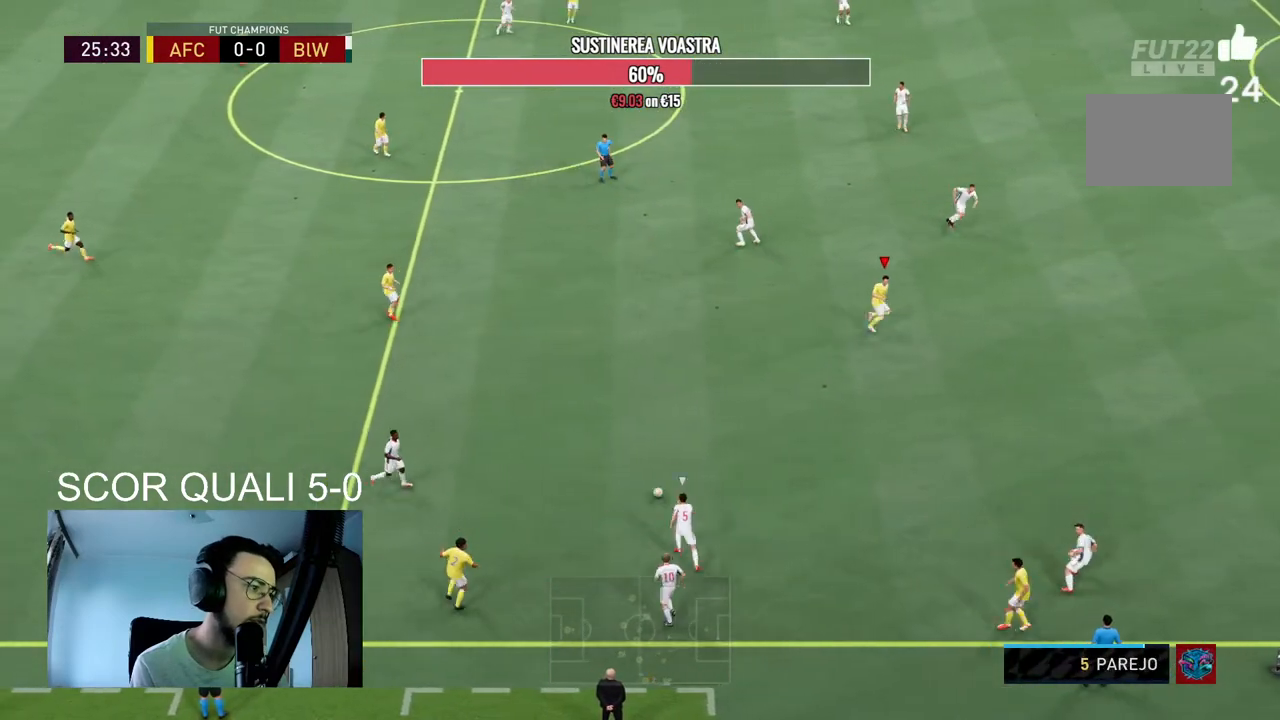
{"buttons": [], "left_stick": "down-right", "right_stick": "center", "events": [[67, "left_stick", "down-right"], [100, "R2", "down"], [500, "R2", "up"]]}